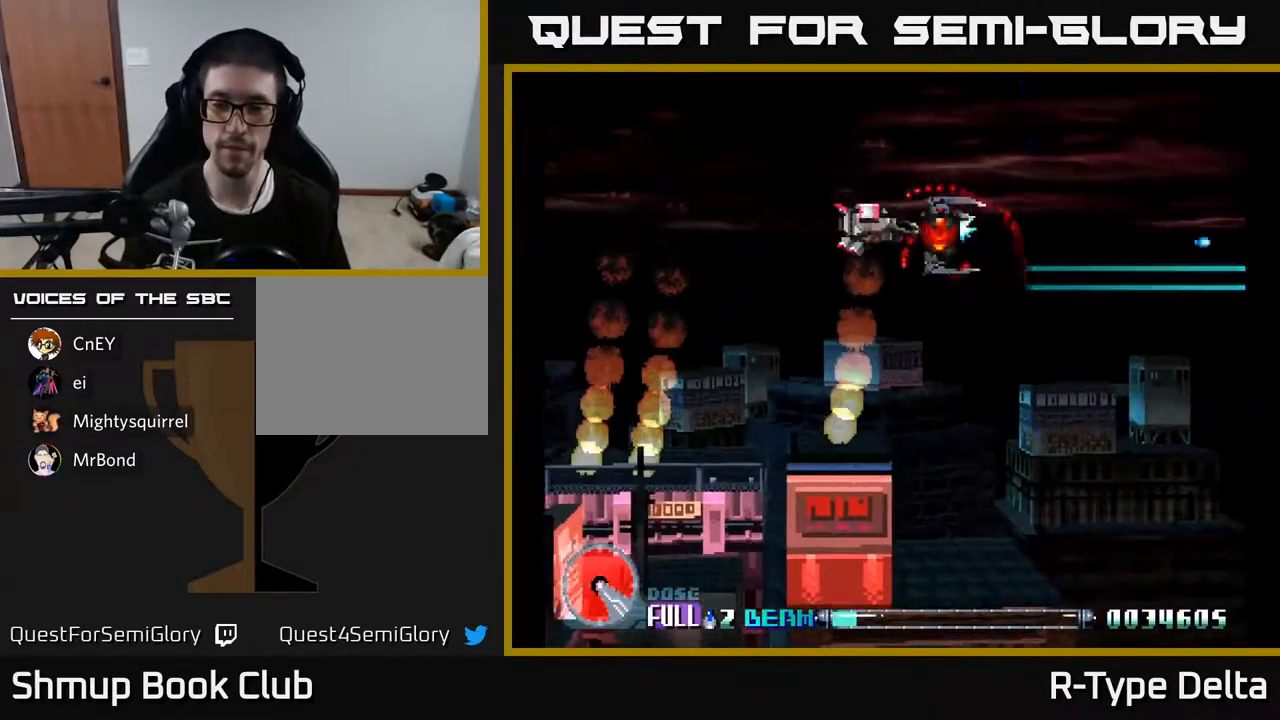
Gameplay with a controller (Xbox layout); each line is a JSON object with the inputs held at the frame after it. "events" lists button and stick changes between this image and that frame as [ms after this image, input, new state], when the widget could be followed in between. Not read: left_stick right_stick.
{"buttons": ["X"], "events": [[67, "DPAD_LEFT", "up"]]}
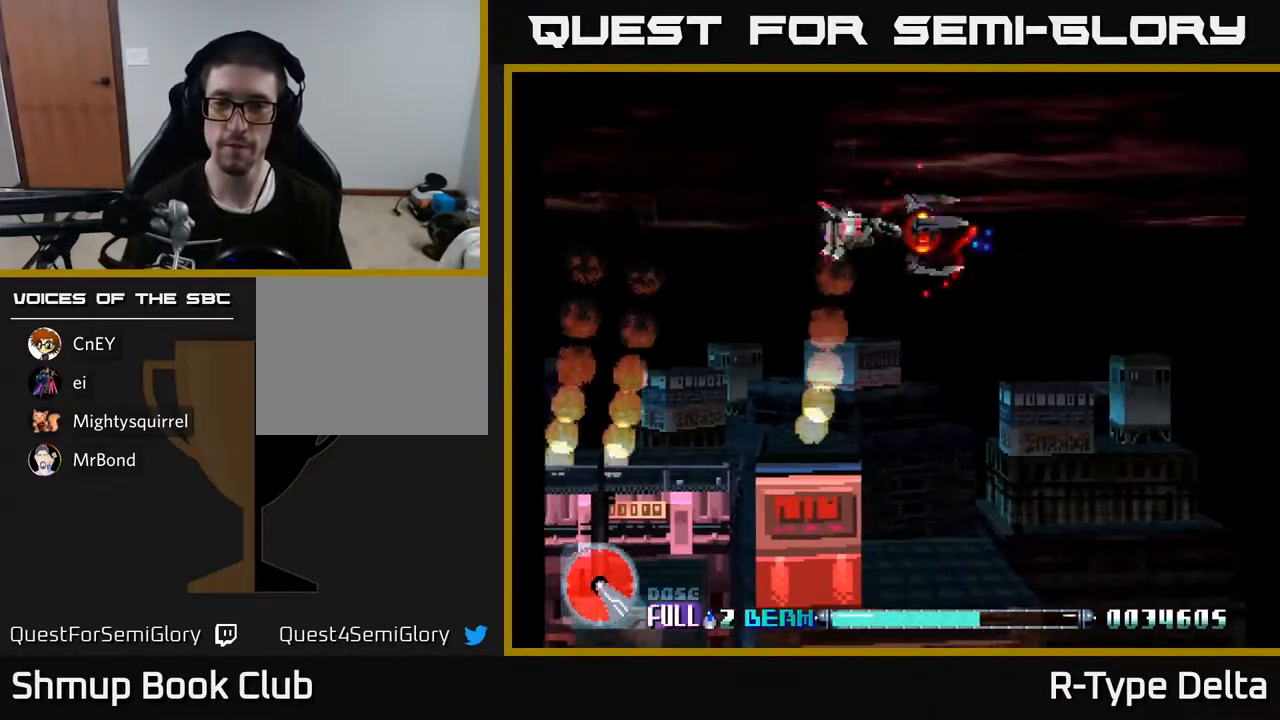
{"buttons": ["X"], "events": []}
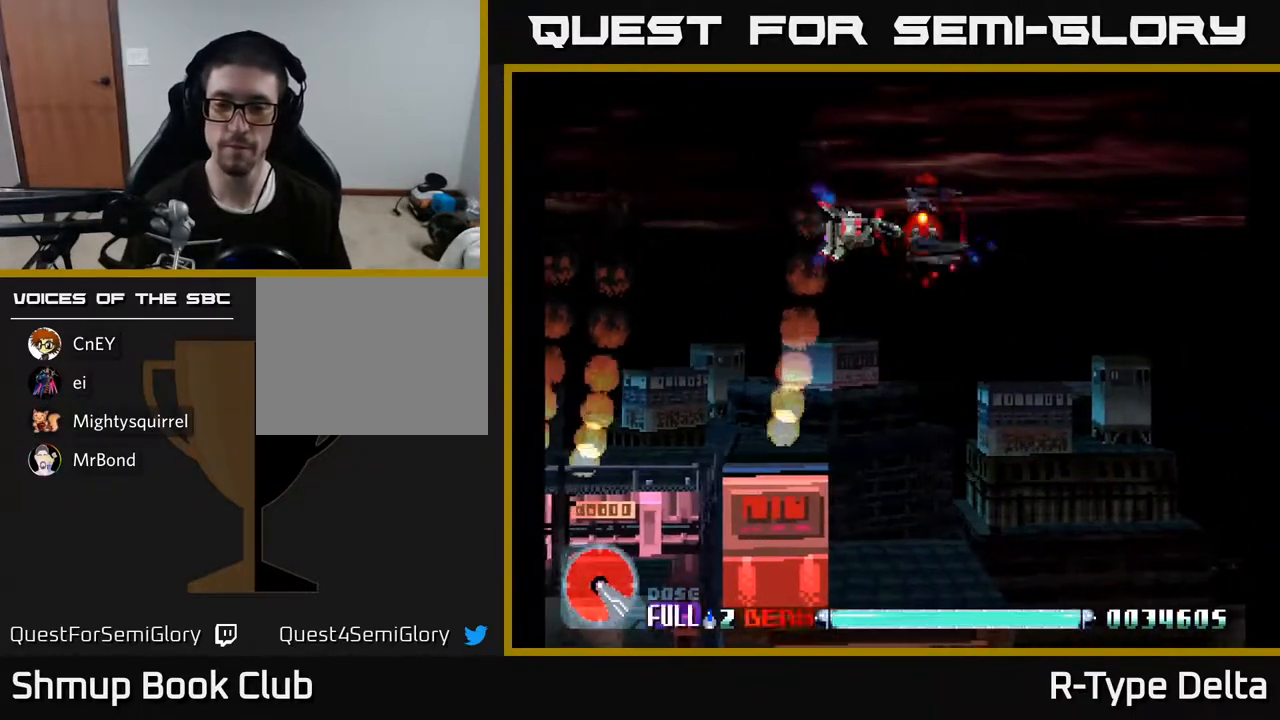
{"buttons": ["X", "DPAD_DOWN"], "events": [[300, "DPAD_DOWN", "down"]]}
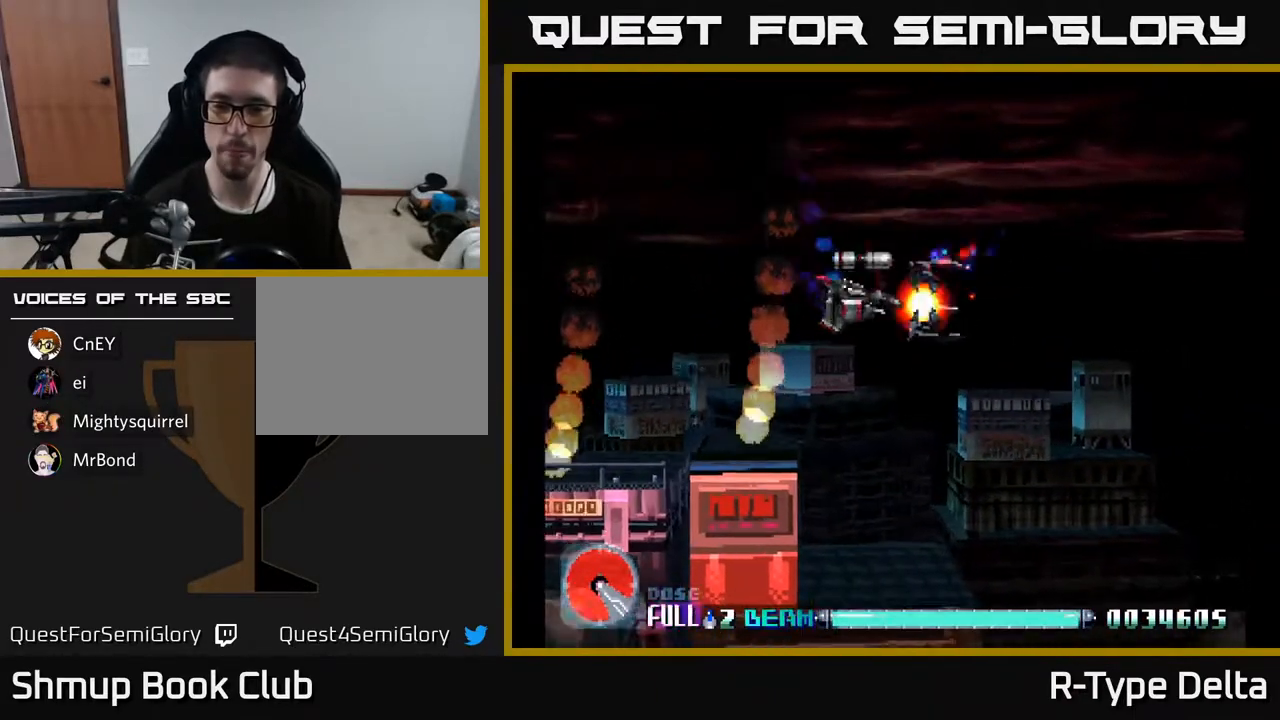
{"buttons": ["X"], "events": [[250, "DPAD_DOWN", "up"]]}
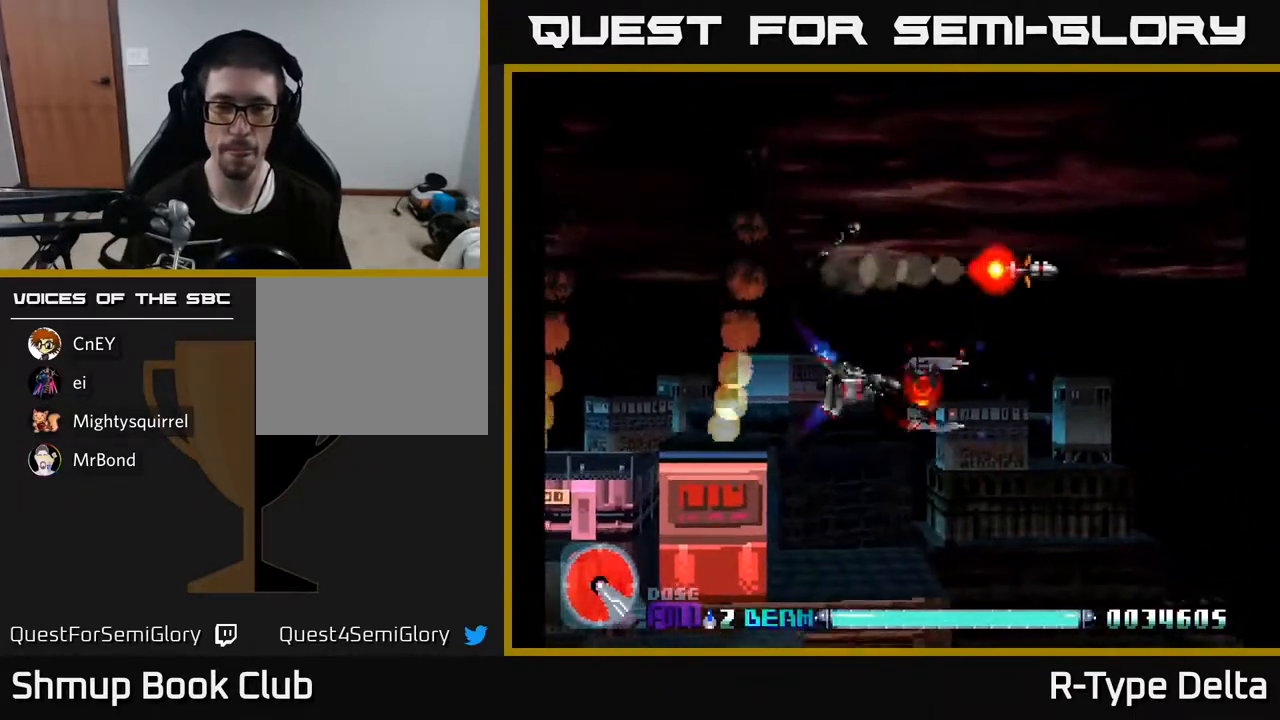
{"buttons": ["X"], "events": []}
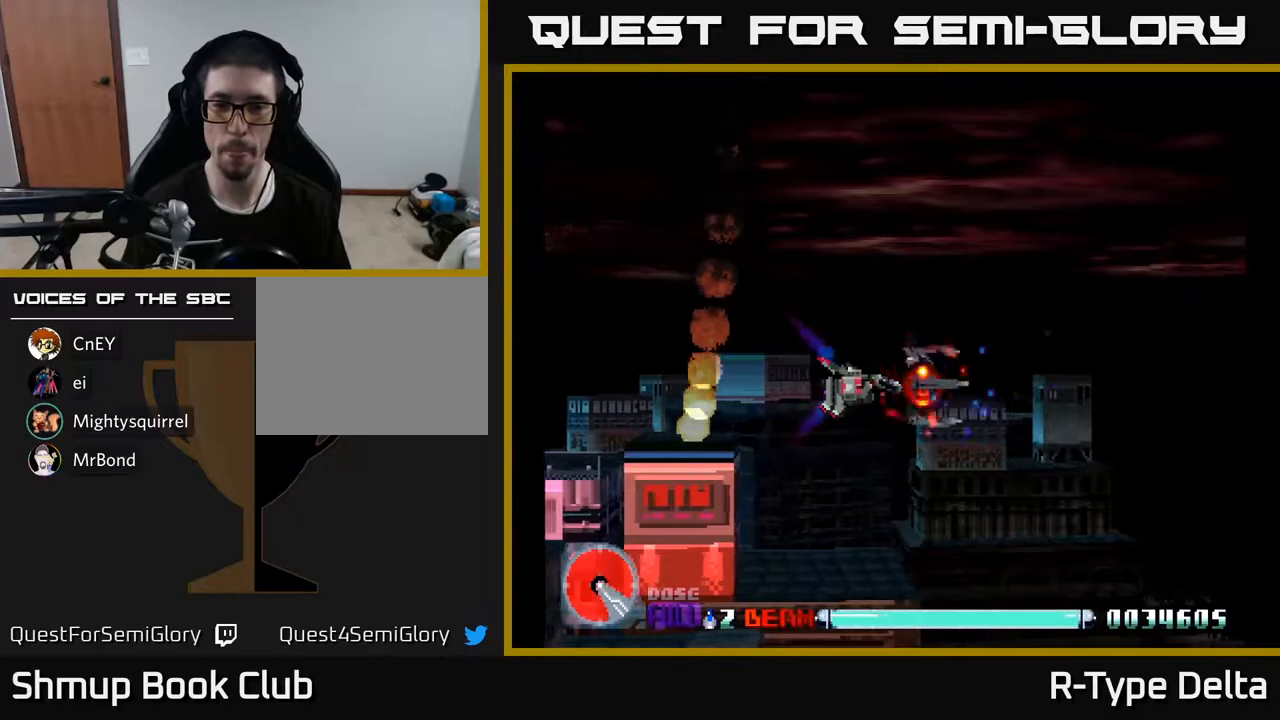
{"buttons": ["X"], "events": []}
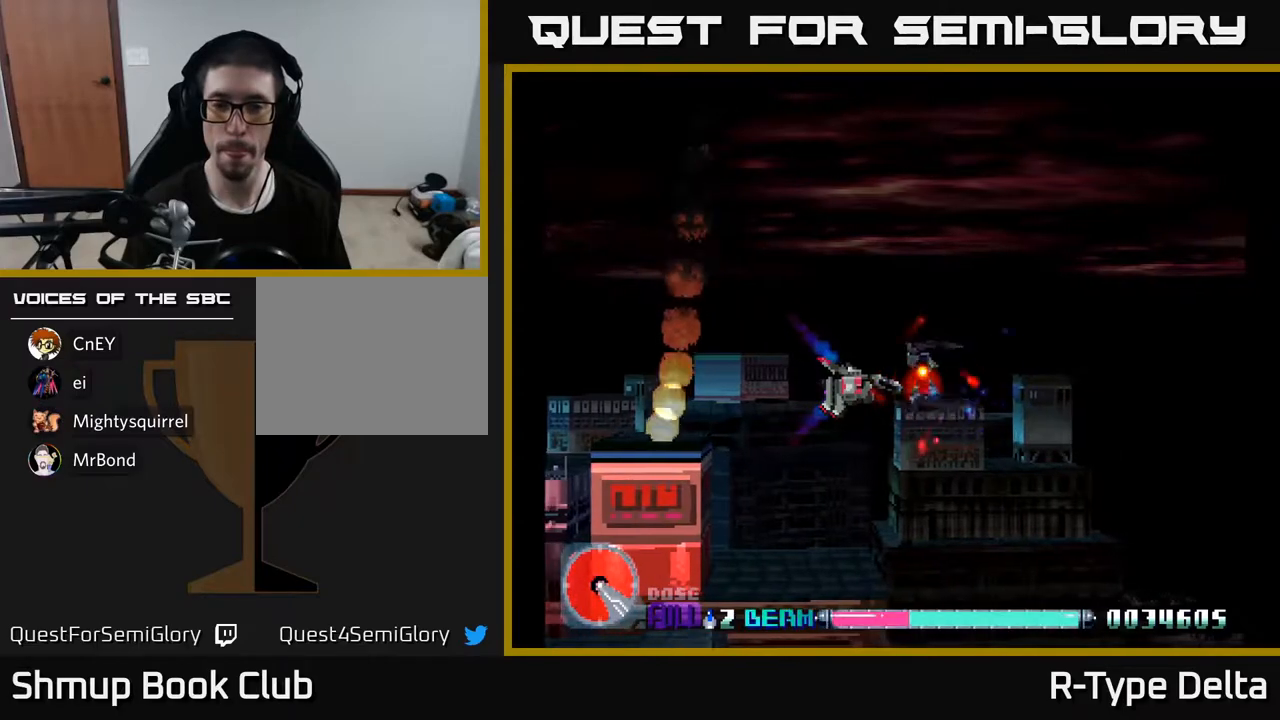
{"buttons": ["X"], "events": []}
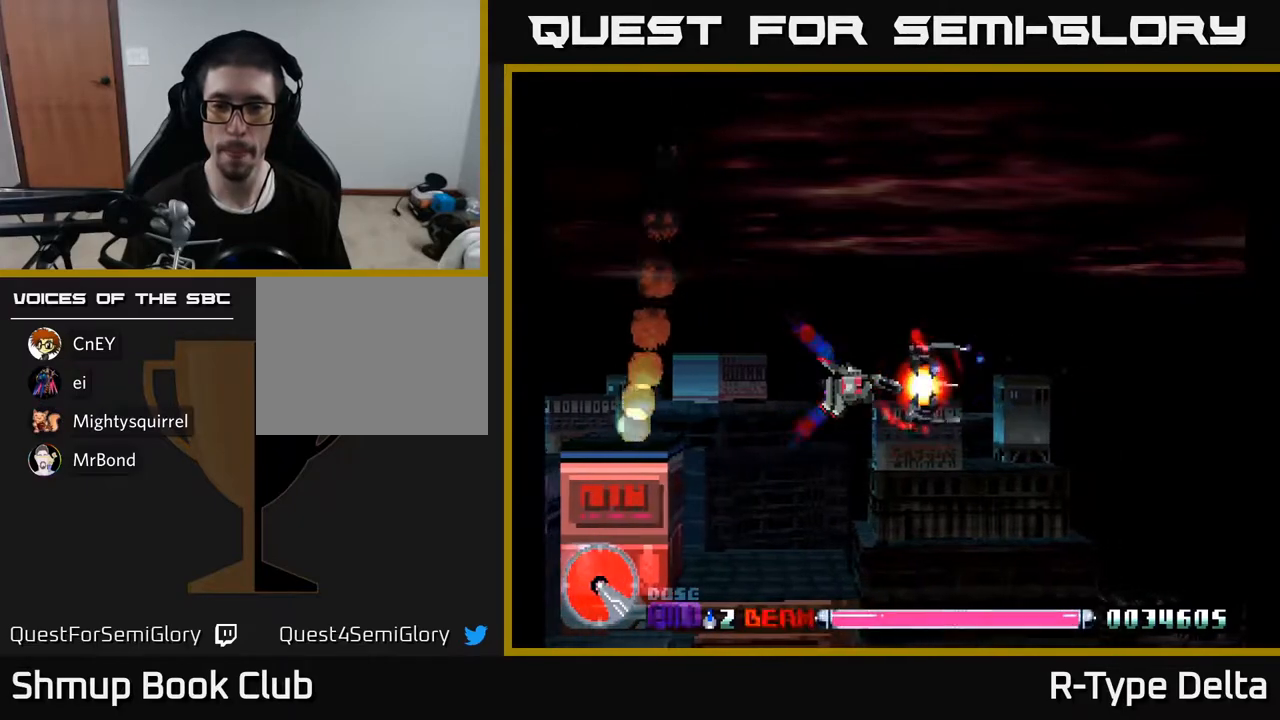
{"buttons": ["X"], "events": []}
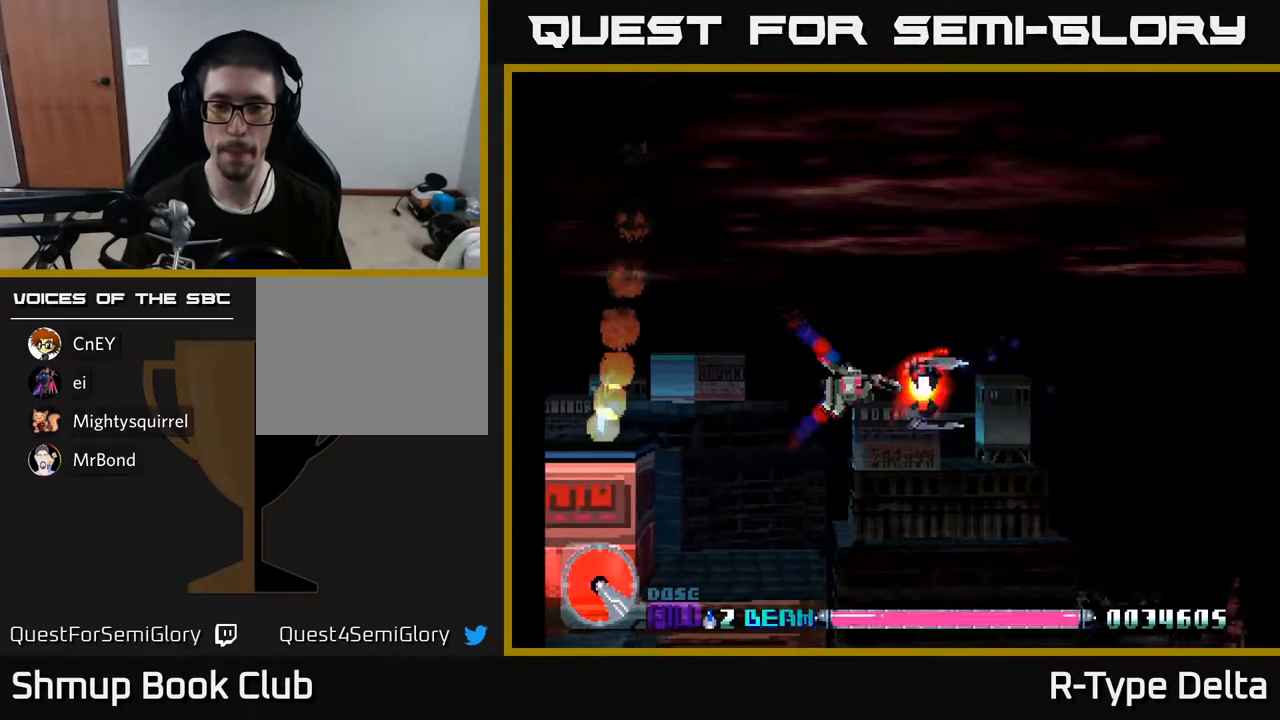
{"buttons": ["X", "DPAD_DOWN"], "events": [[500, "DPAD_DOWN", "down"]]}
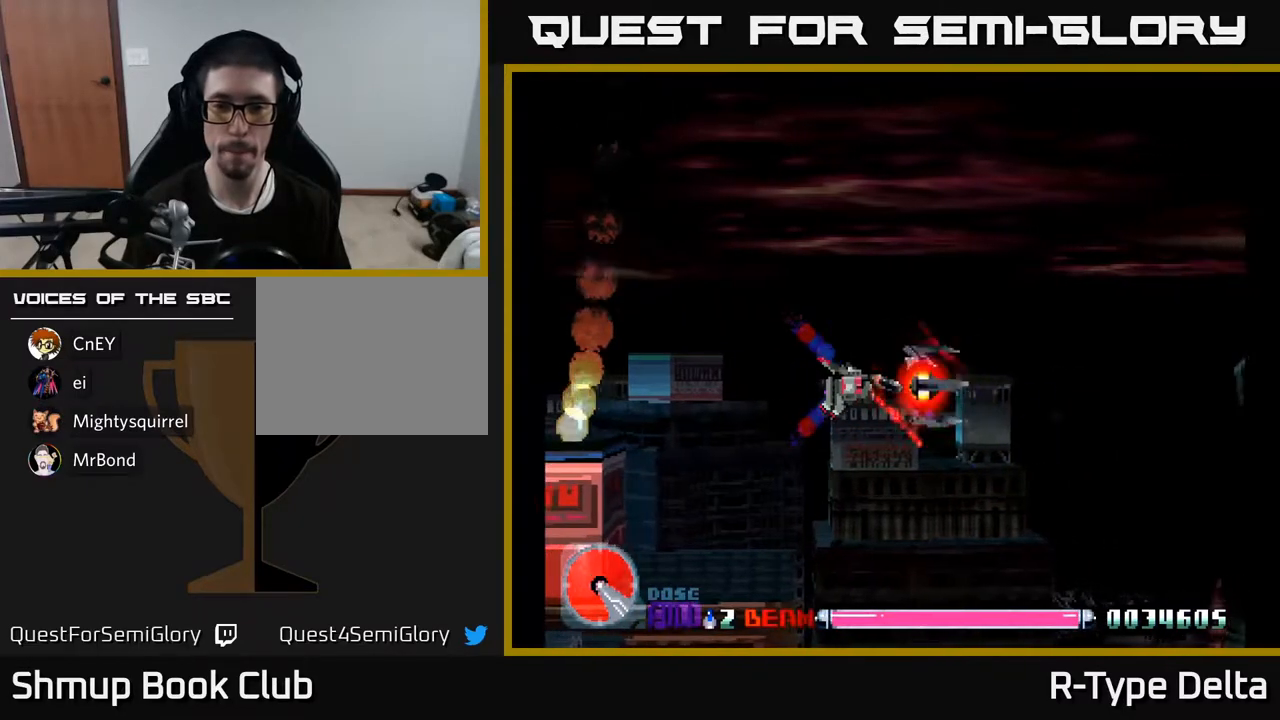
{"buttons": ["X", "DPAD_UP"], "events": [[217, "DPAD_DOWN", "up"], [383, "DPAD_UP", "down"]]}
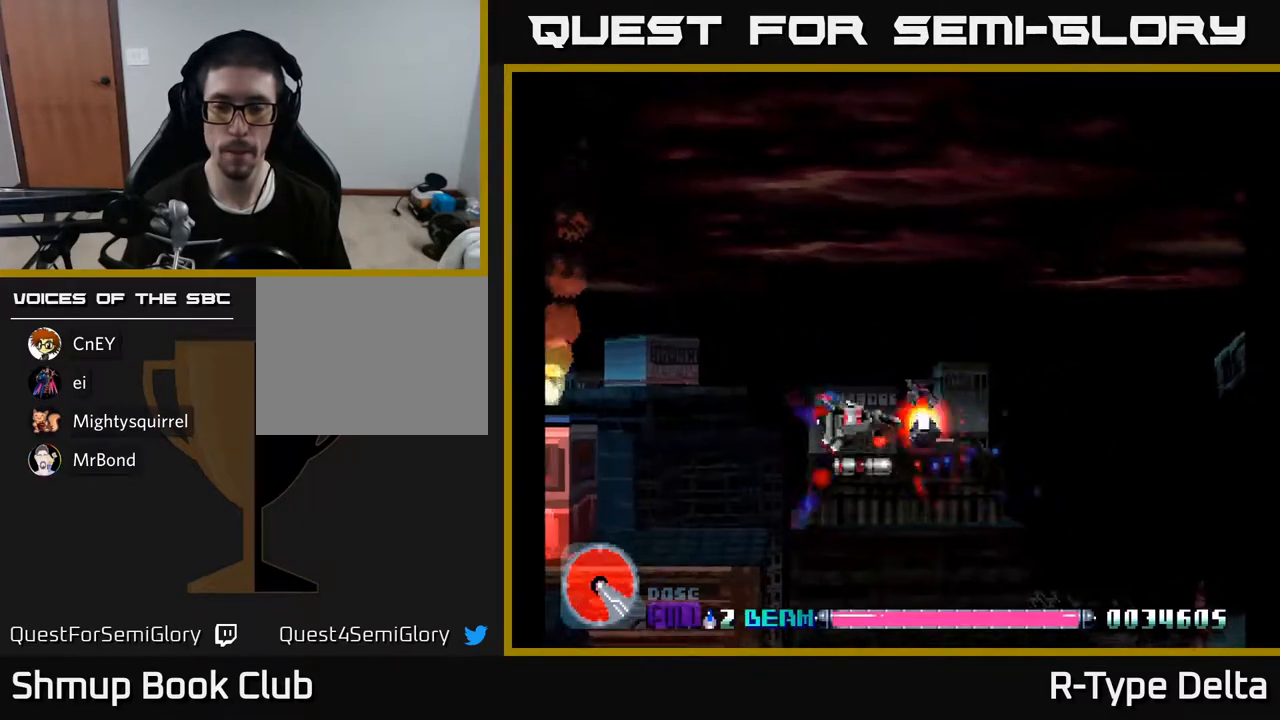
{"buttons": ["X", "DPAD_DOWN"], "events": [[150, "DPAD_UP", "up"], [267, "DPAD_DOWN", "down"]]}
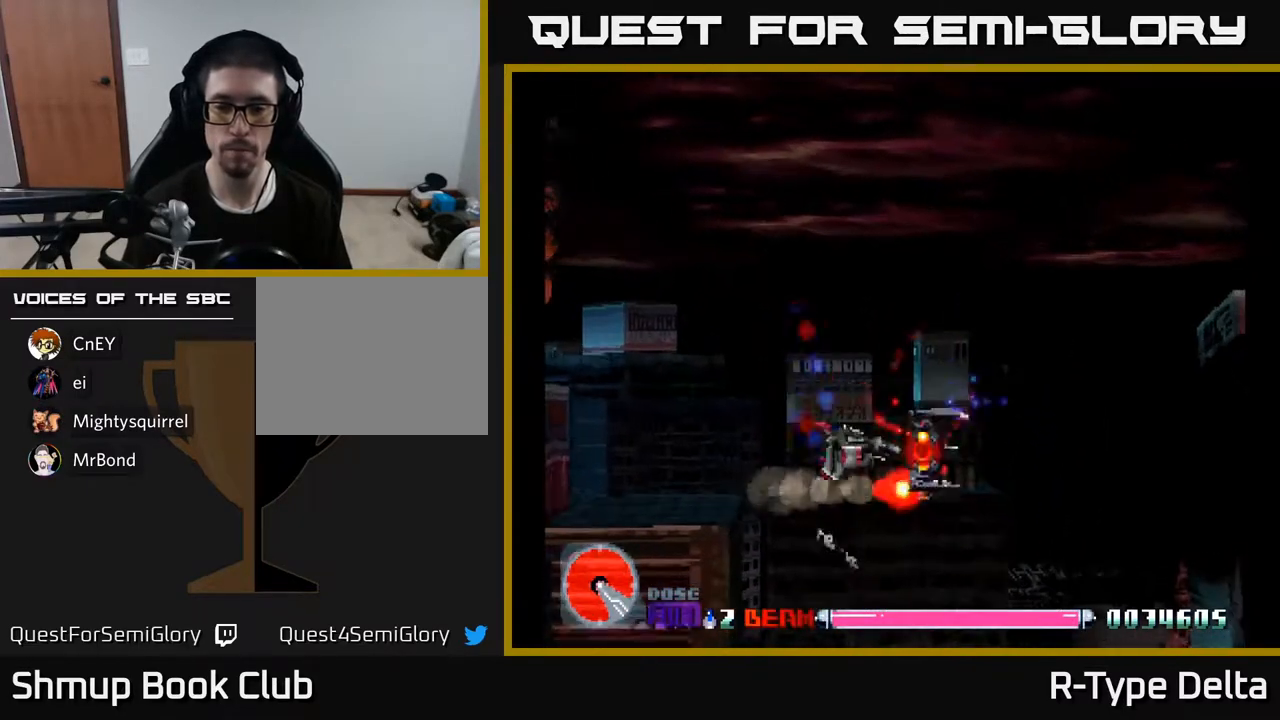
{"buttons": ["X", "DPAD_DOWN"], "events": [[167, "DPAD_LEFT", "down"], [300, "DPAD_DOWN", "up"], [417, "DPAD_LEFT", "up"], [433, "DPAD_DOWN", "down"]]}
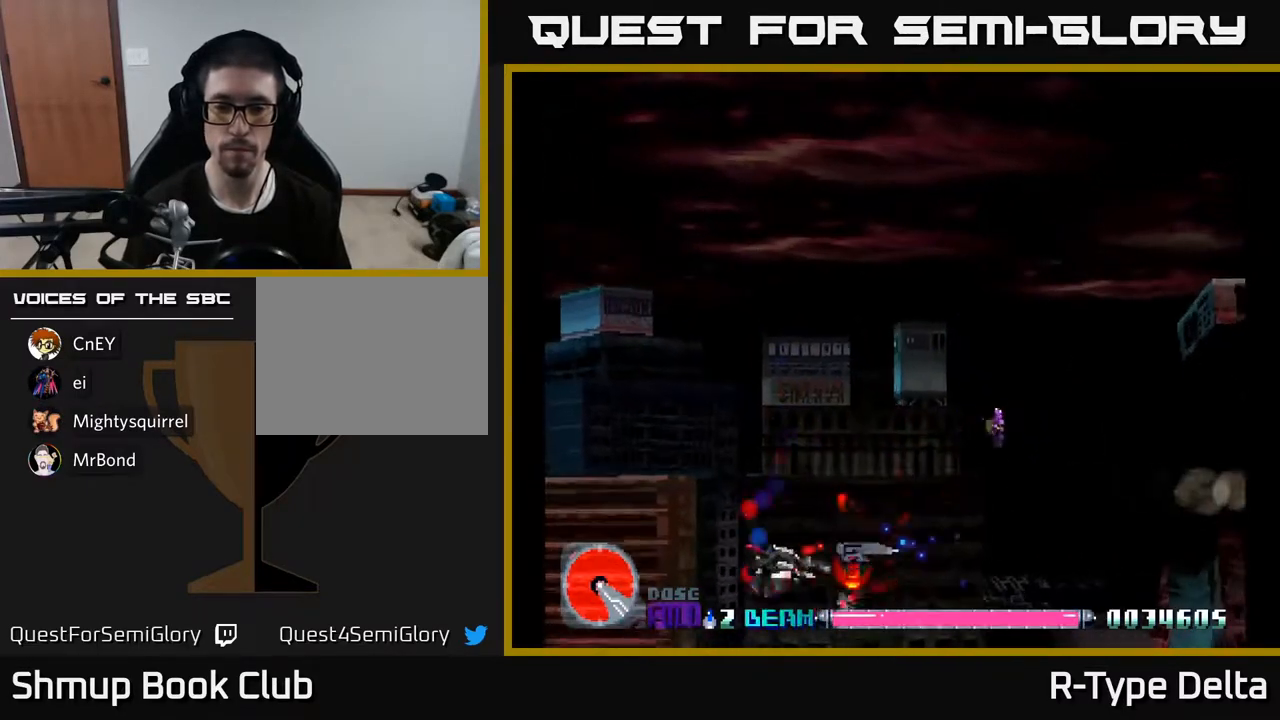
{"buttons": ["X", "DPAD_UP"], "events": [[33, "DPAD_RIGHT", "down"], [67, "DPAD_DOWN", "up"], [150, "DPAD_RIGHT", "up"], [167, "DPAD_UP", "down"]]}
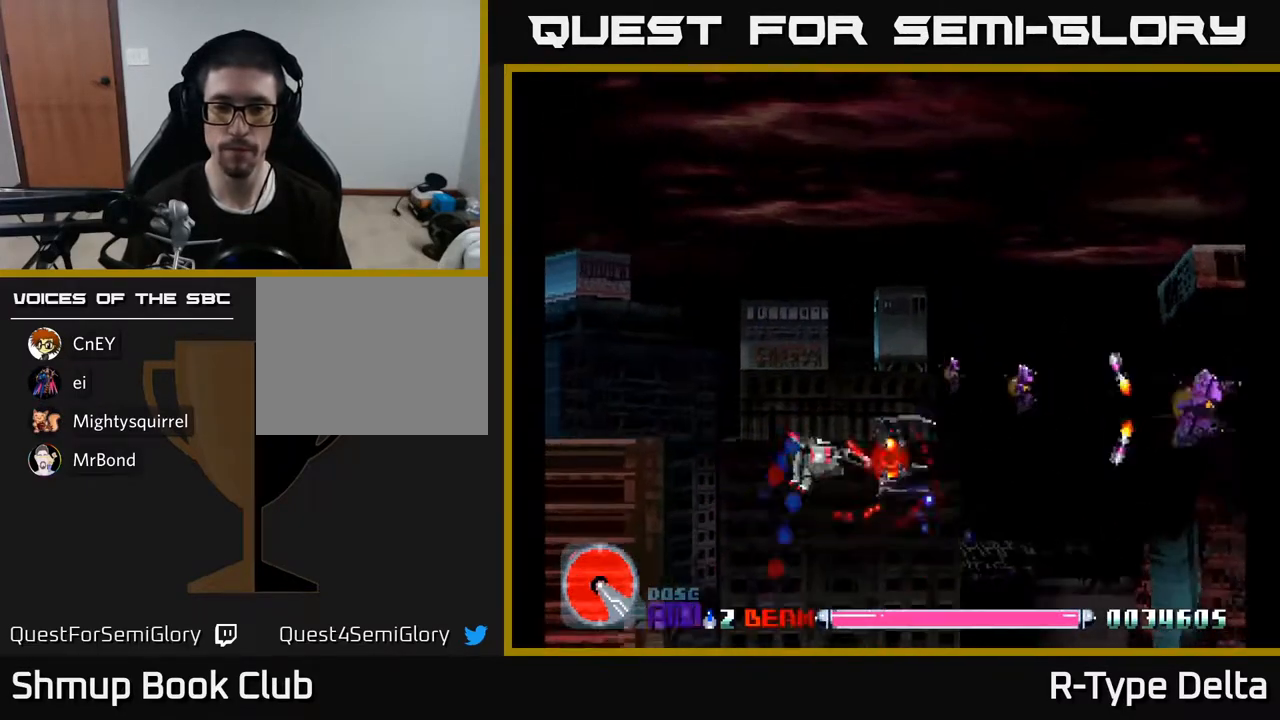
{"buttons": ["DPAD_UP"], "events": [[67, "DPAD_RIGHT", "down"], [83, "DPAD_UP", "up"], [250, "DPAD_RIGHT", "up"], [333, "DPAD_LEFT", "down"], [367, "DPAD_UP", "down"], [417, "DPAD_LEFT", "up"], [450, "X", "up"]]}
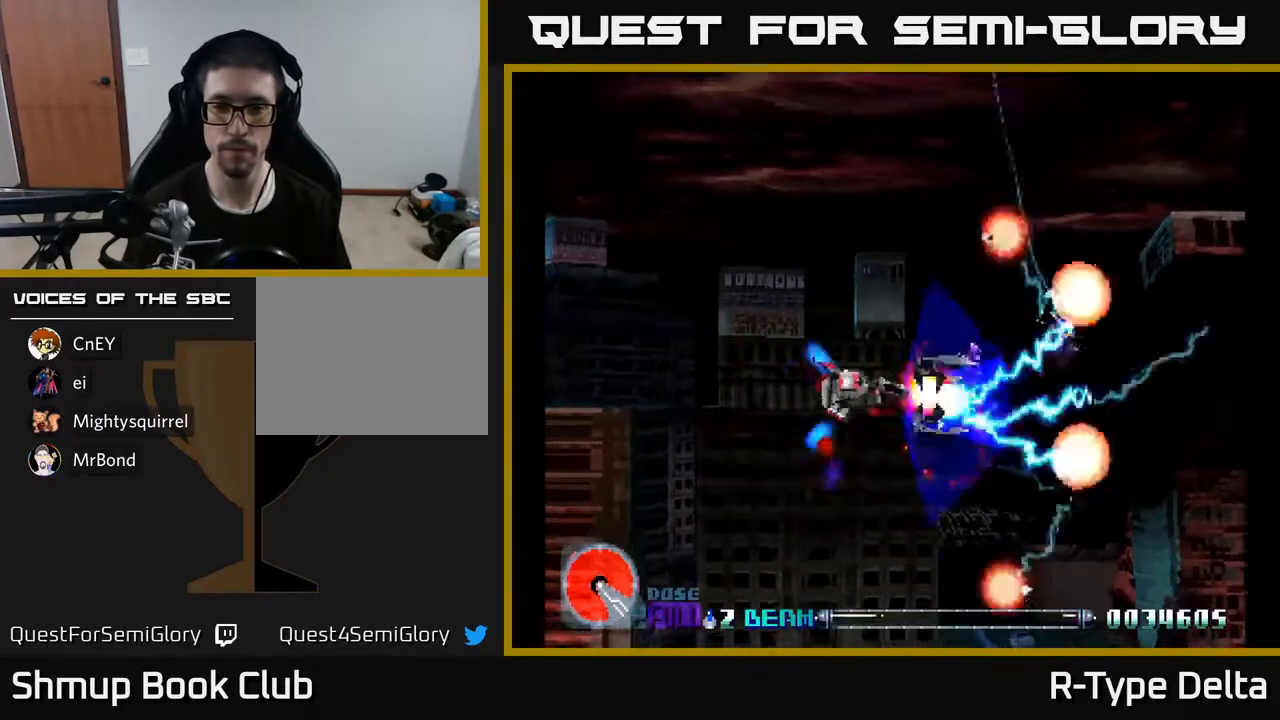
{"buttons": ["X"], "events": [[17, "X", "down"], [100, "DPAD_UP", "up"], [100, "X", "up"], [183, "X", "down"]]}
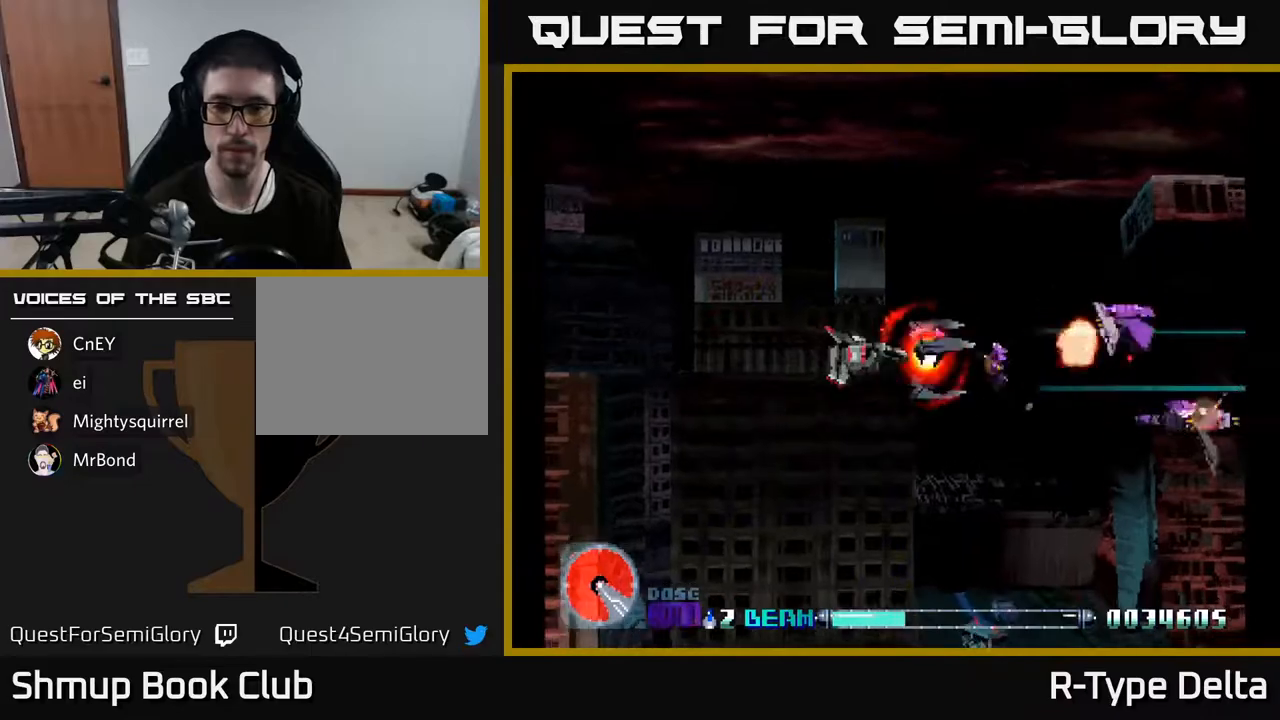
{"buttons": ["X"], "events": [[183, "DPAD_LEFT", "down"], [317, "DPAD_LEFT", "up"]]}
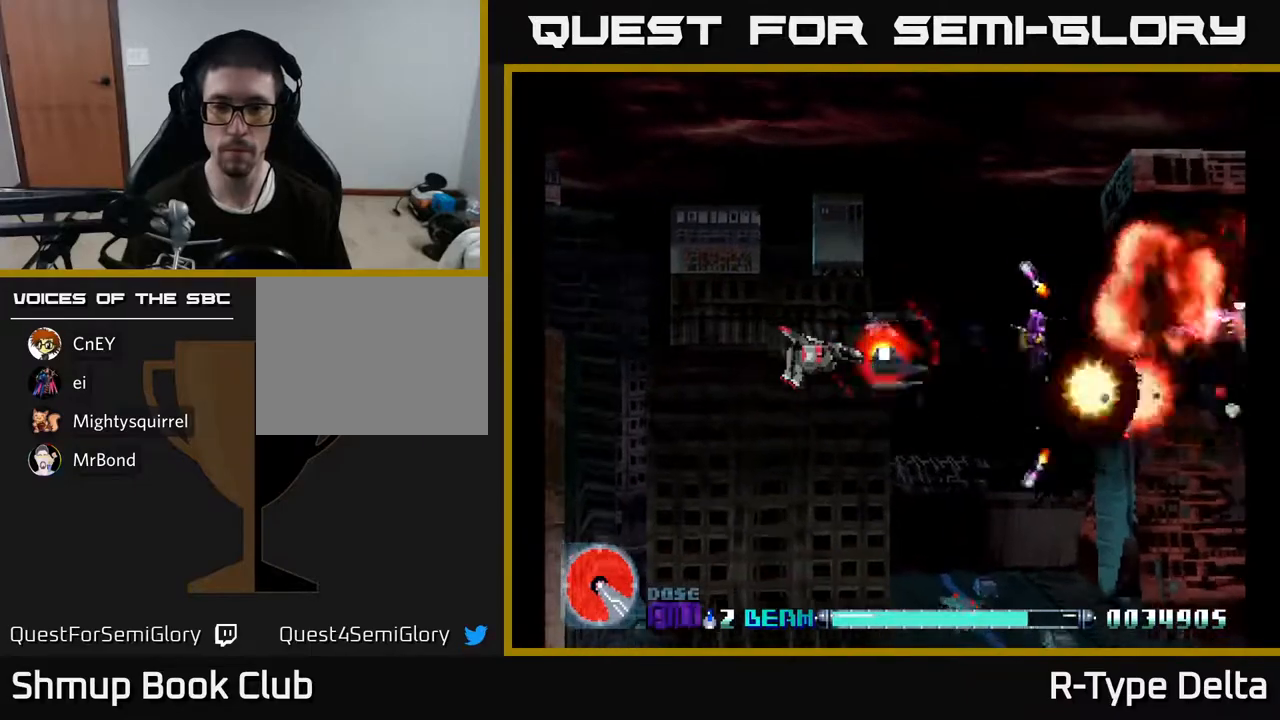
{"buttons": ["X"], "events": [[283, "DPAD_RIGHT", "down"], [317, "DPAD_DOWN", "down"], [433, "DPAD_DOWN", "up"], [433, "DPAD_RIGHT", "up"]]}
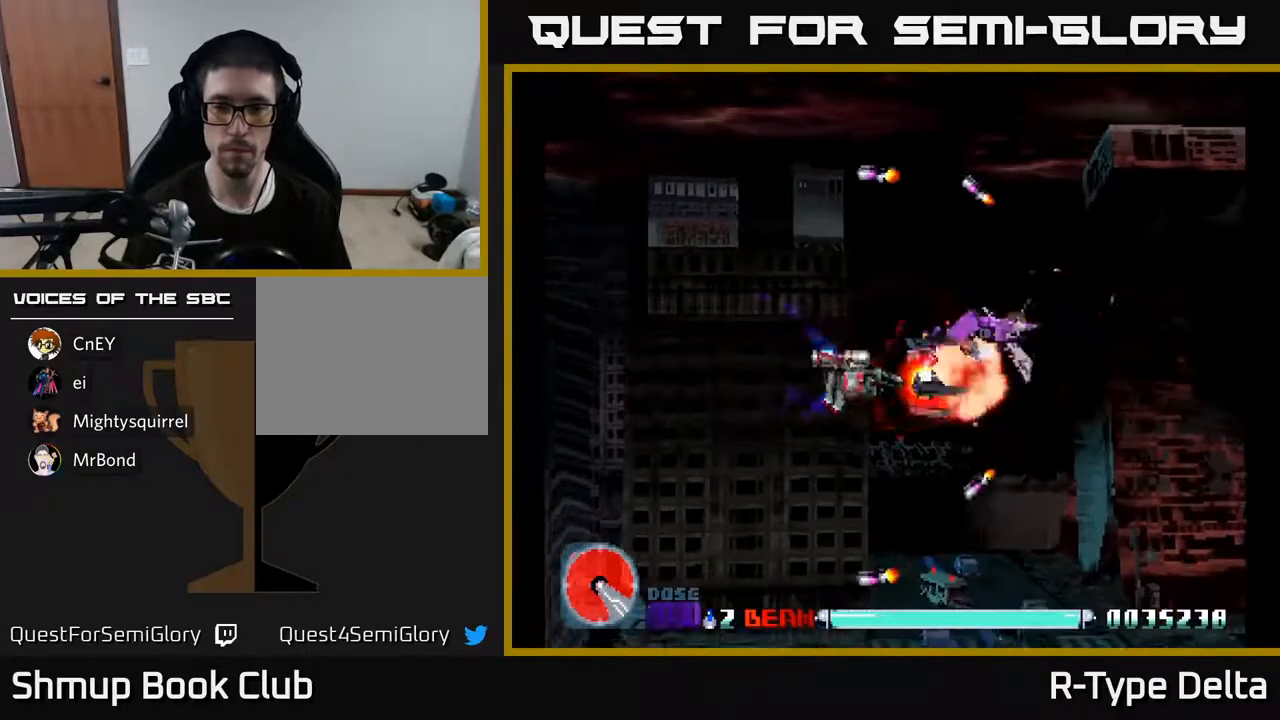
{"buttons": ["X", "DPAD_RIGHT"], "events": [[133, "DPAD_UP", "down"], [250, "DPAD_UP", "up"], [367, "DPAD_RIGHT", "down"]]}
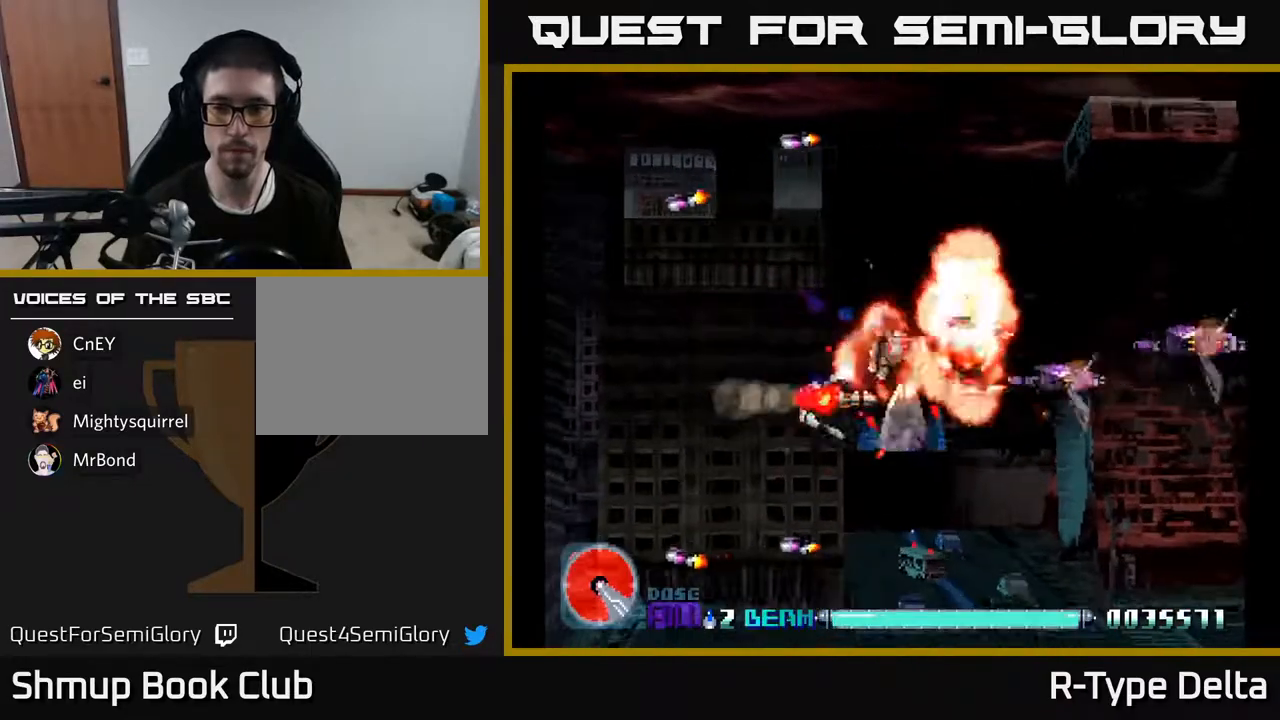
{"buttons": ["X"], "events": [[83, "DPAD_RIGHT", "up"]]}
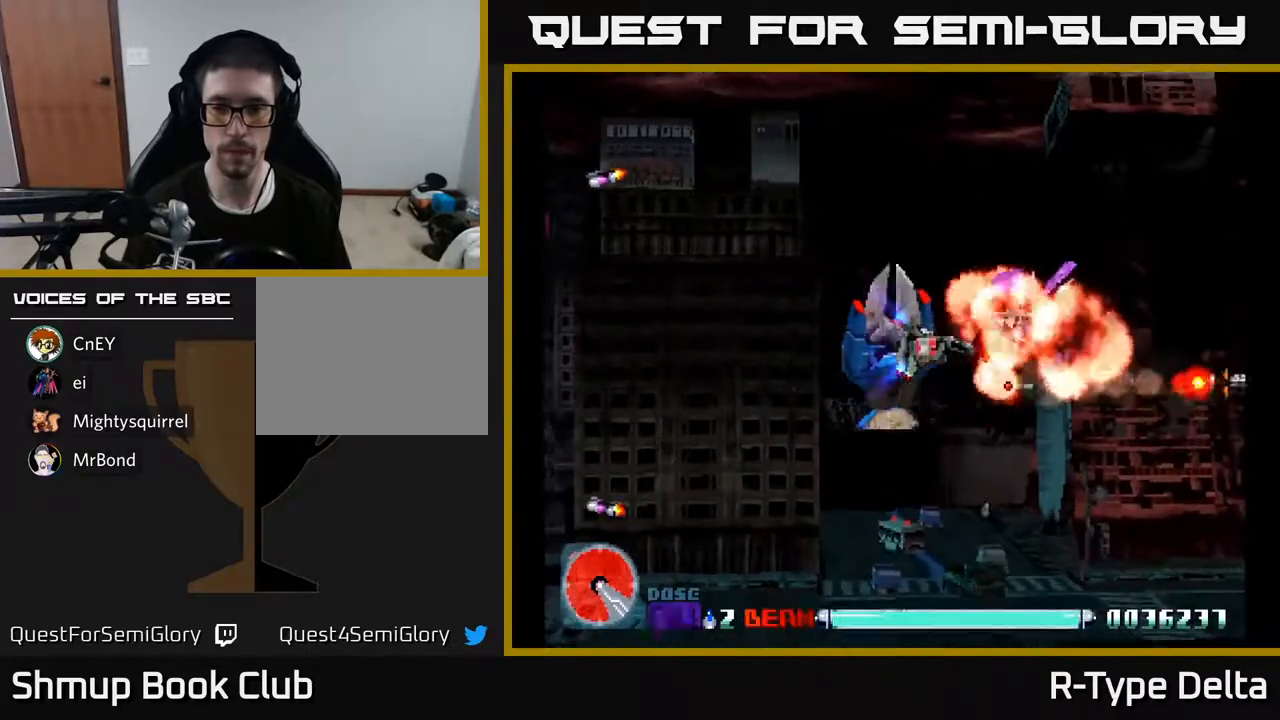
{"buttons": ["X", "DPAD_DOWN", "DPAD_LEFT"], "events": [[217, "DPAD_LEFT", "down"], [333, "DPAD_DOWN", "down"]]}
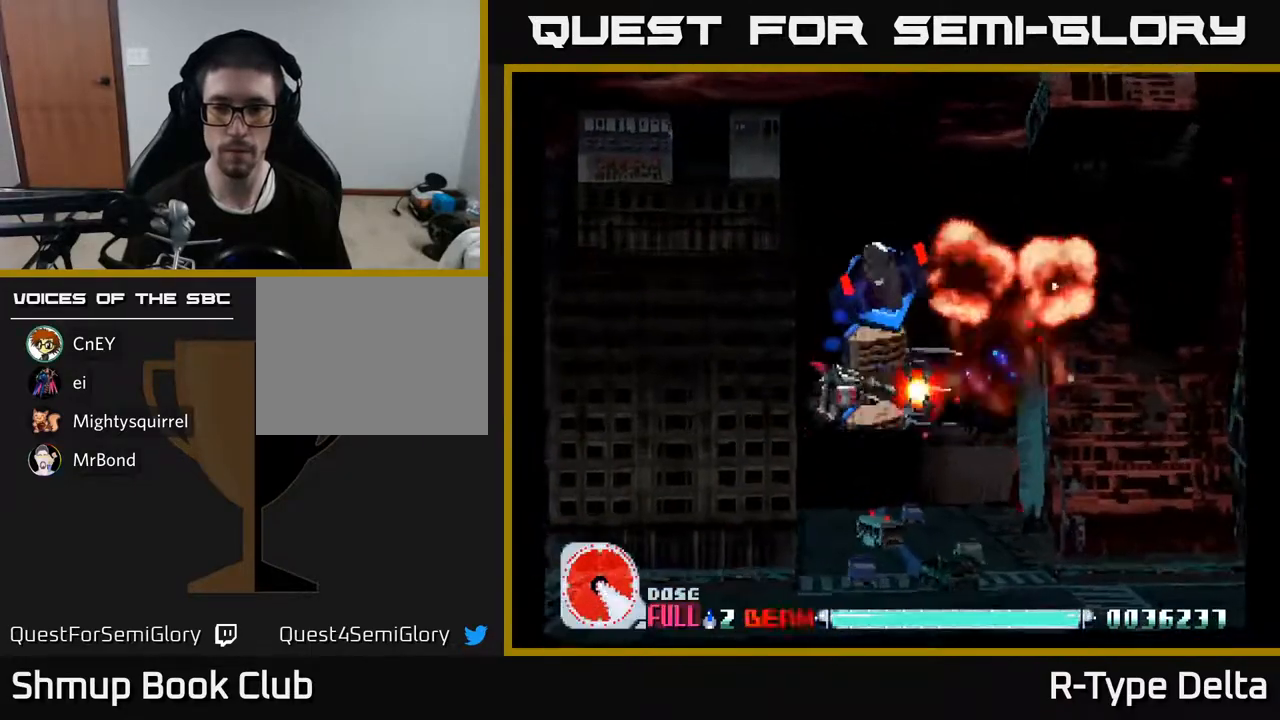
{"buttons": ["X", "DPAD_DOWN"], "events": [[333, "DPAD_LEFT", "up"]]}
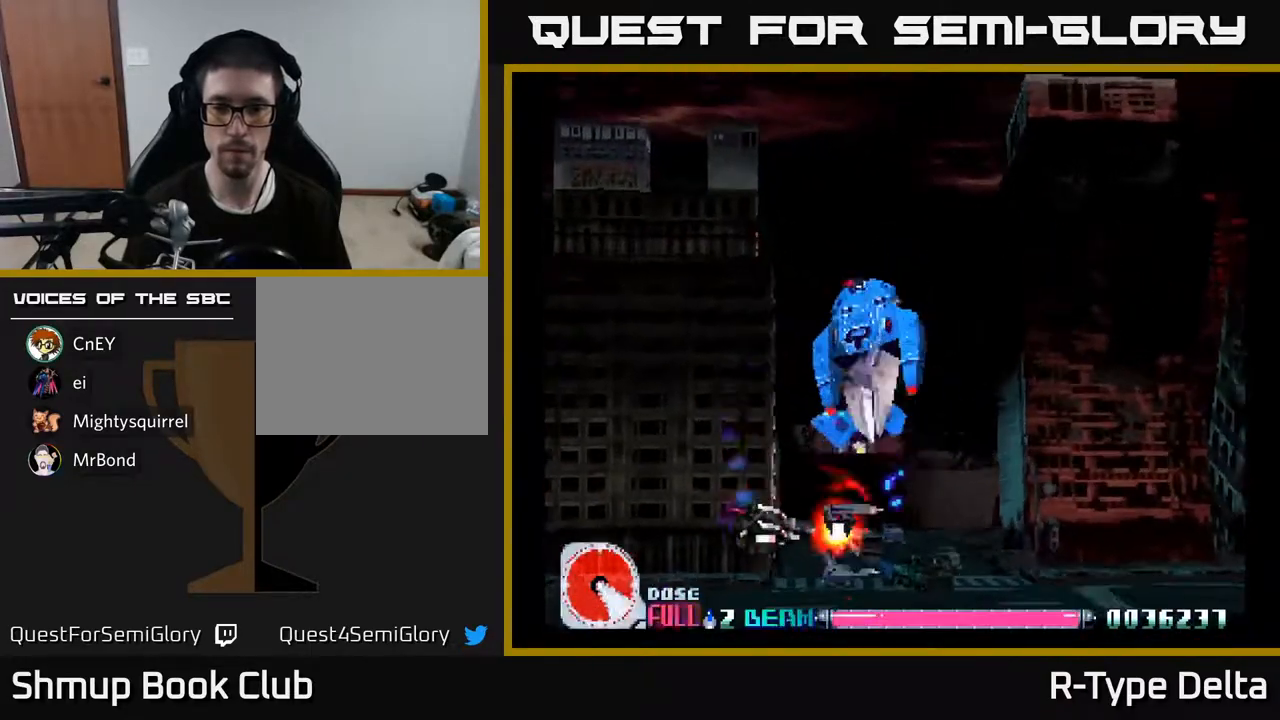
{"buttons": ["X", "DPAD_UP", "DPAD_LEFT"], "events": [[17, "DPAD_RIGHT", "down"], [167, "DPAD_DOWN", "up"], [317, "DPAD_RIGHT", "up"], [350, "DPAD_LEFT", "down"], [383, "DPAD_UP", "down"]]}
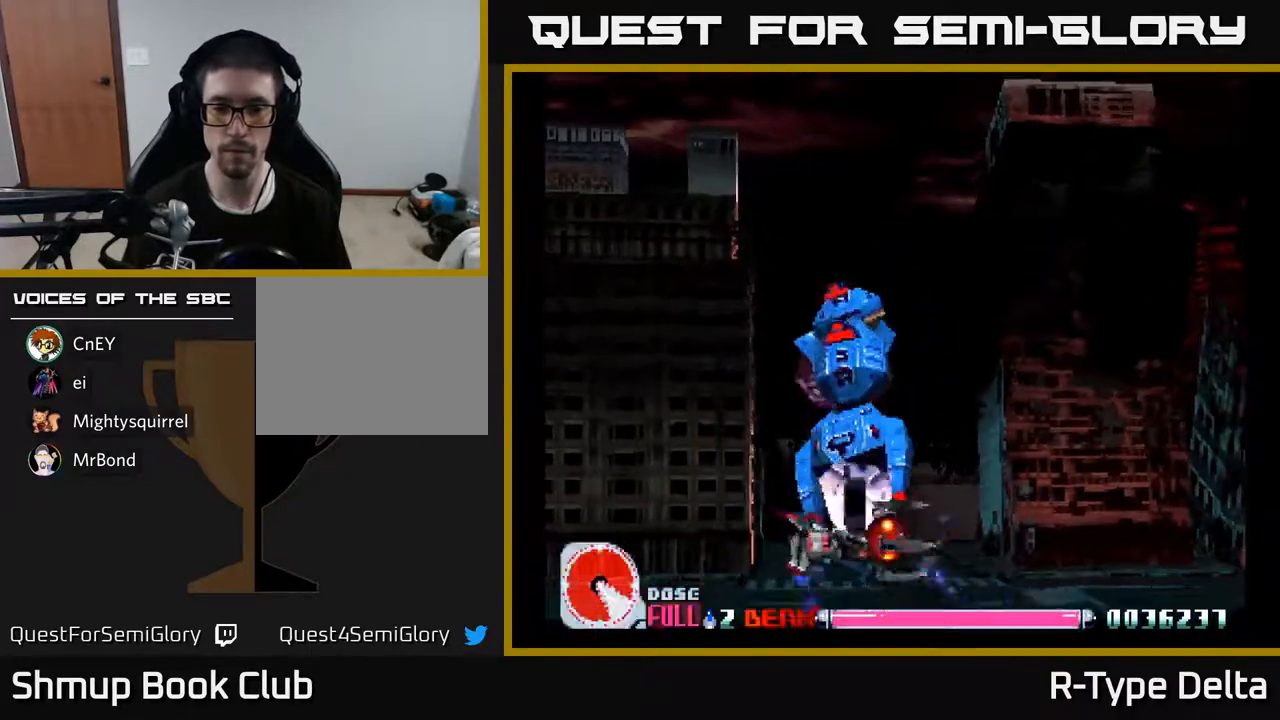
{"buttons": ["X", "DPAD_UP", "DPAD_LEFT"], "events": []}
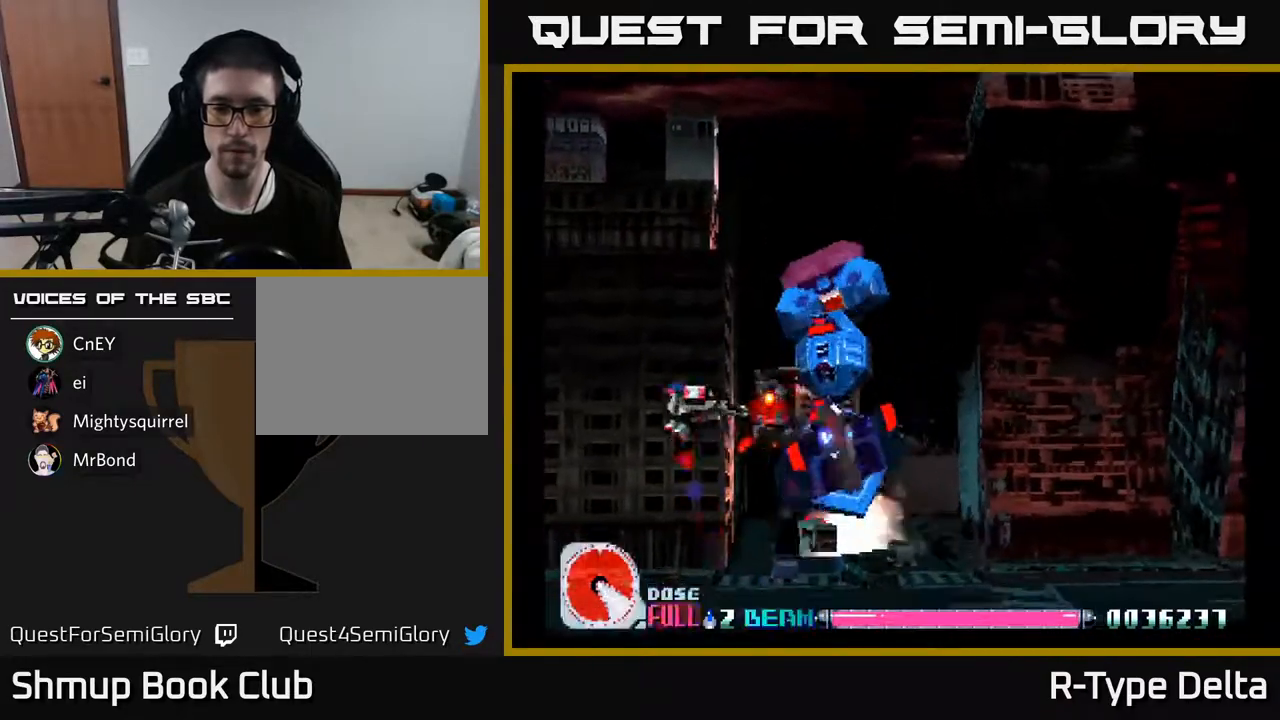
{"buttons": ["X", "DPAD_UP"], "events": [[183, "DPAD_UP", "up"], [200, "DPAD_UP", "down"], [267, "DPAD_LEFT", "up"]]}
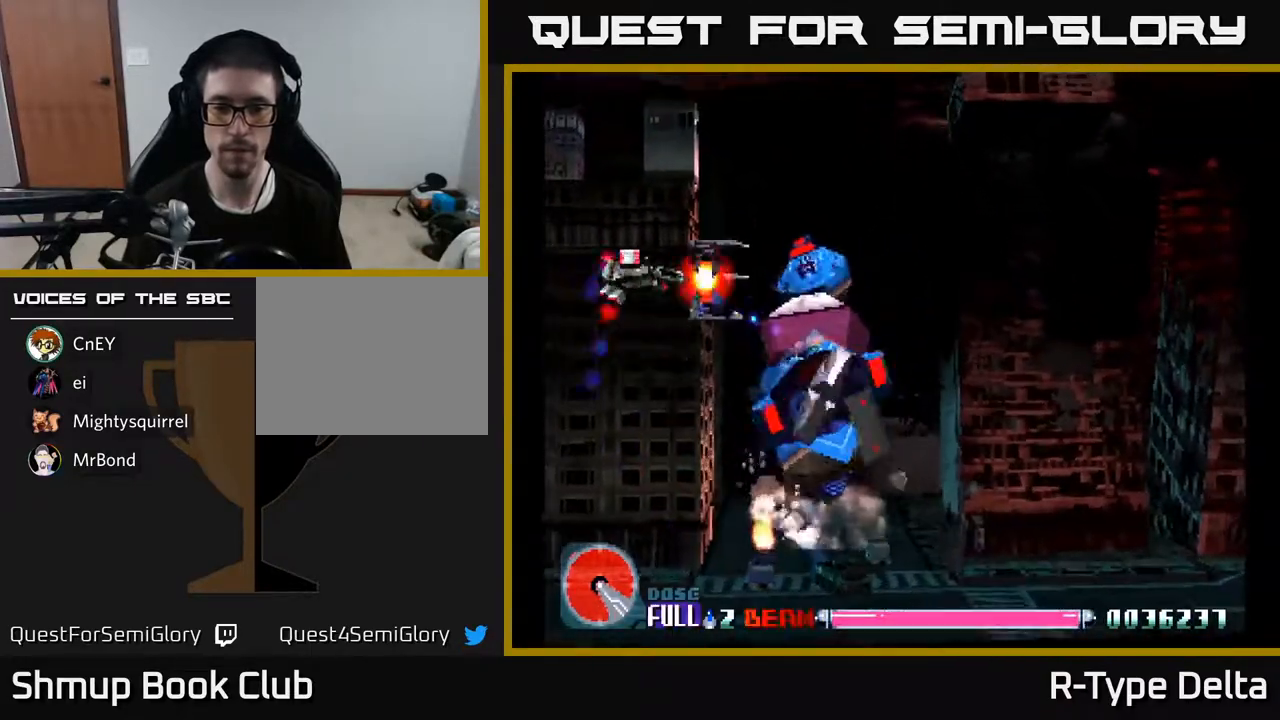
{"buttons": ["X", "DPAD_RIGHT"], "events": [[83, "DPAD_UP", "up"], [267, "DPAD_UP", "down"], [367, "DPAD_RIGHT", "down"], [367, "DPAD_UP", "up"], [383, "DPAD_UP", "down"], [483, "DPAD_UP", "up"]]}
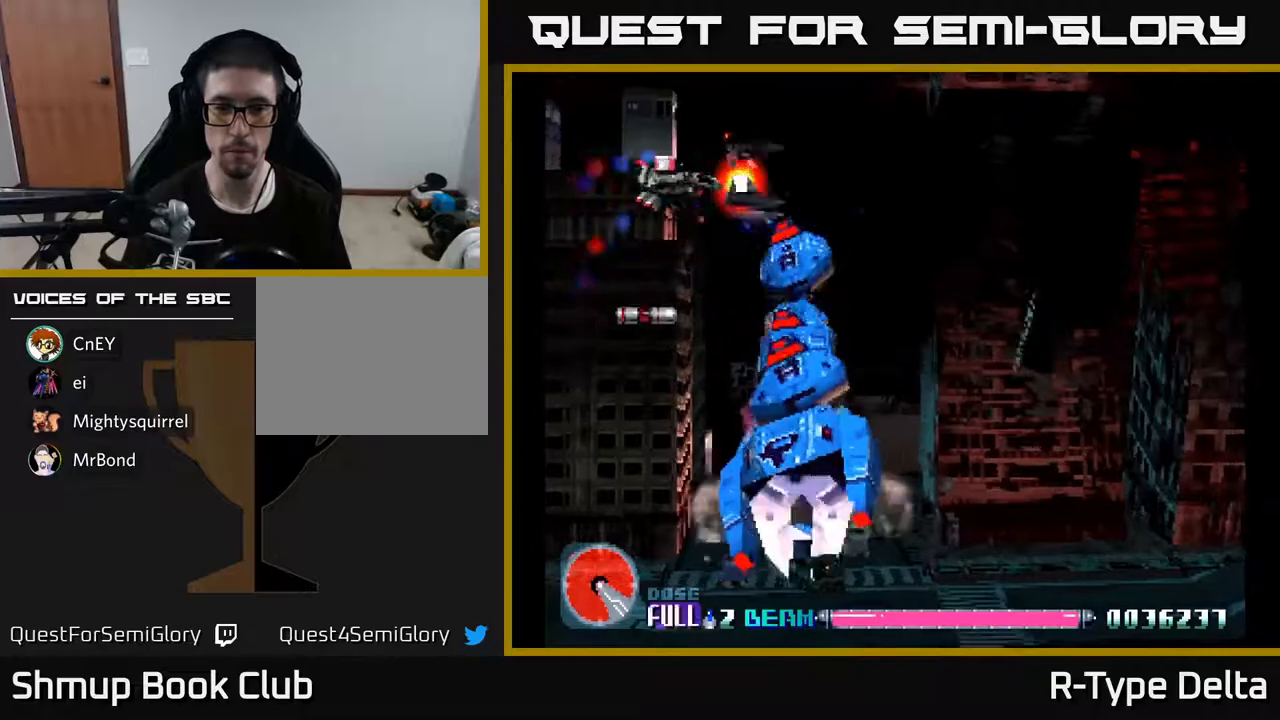
{"buttons": ["X", "DPAD_DOWN", "DPAD_RIGHT"], "events": [[417, "DPAD_DOWN", "down"]]}
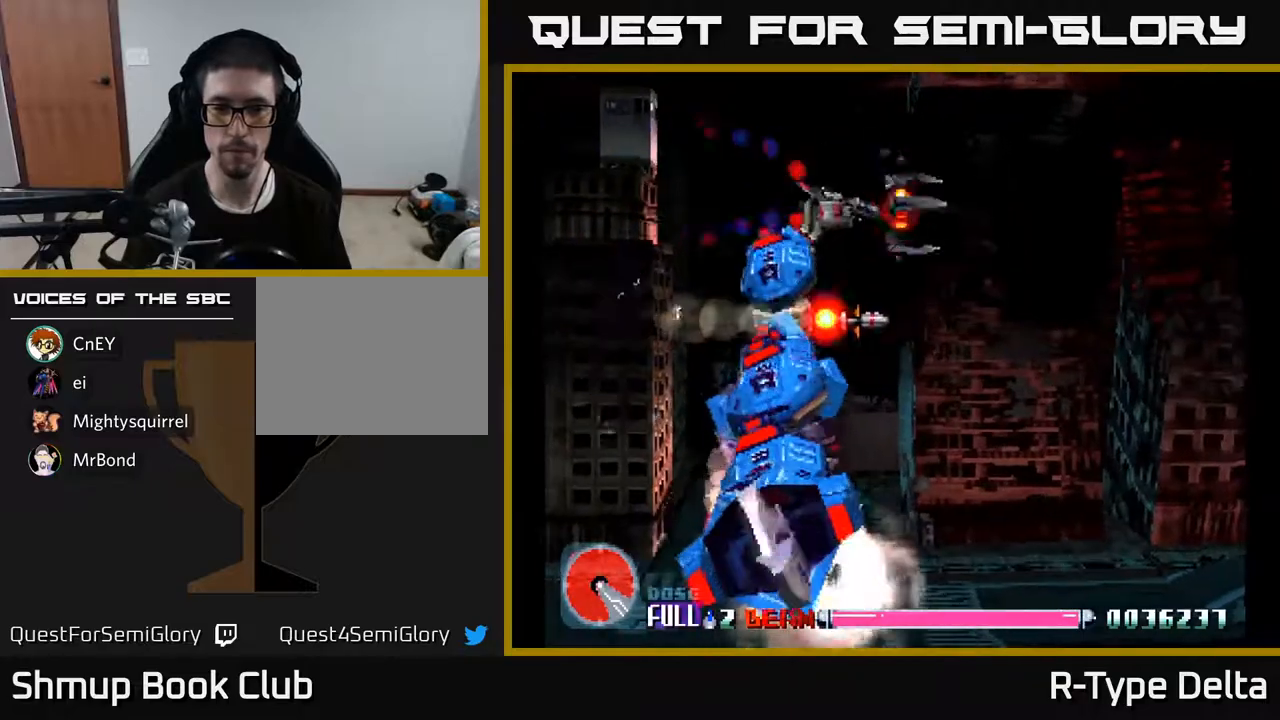
{"buttons": ["X", "DPAD_RIGHT"], "events": [[483, "DPAD_DOWN", "up"]]}
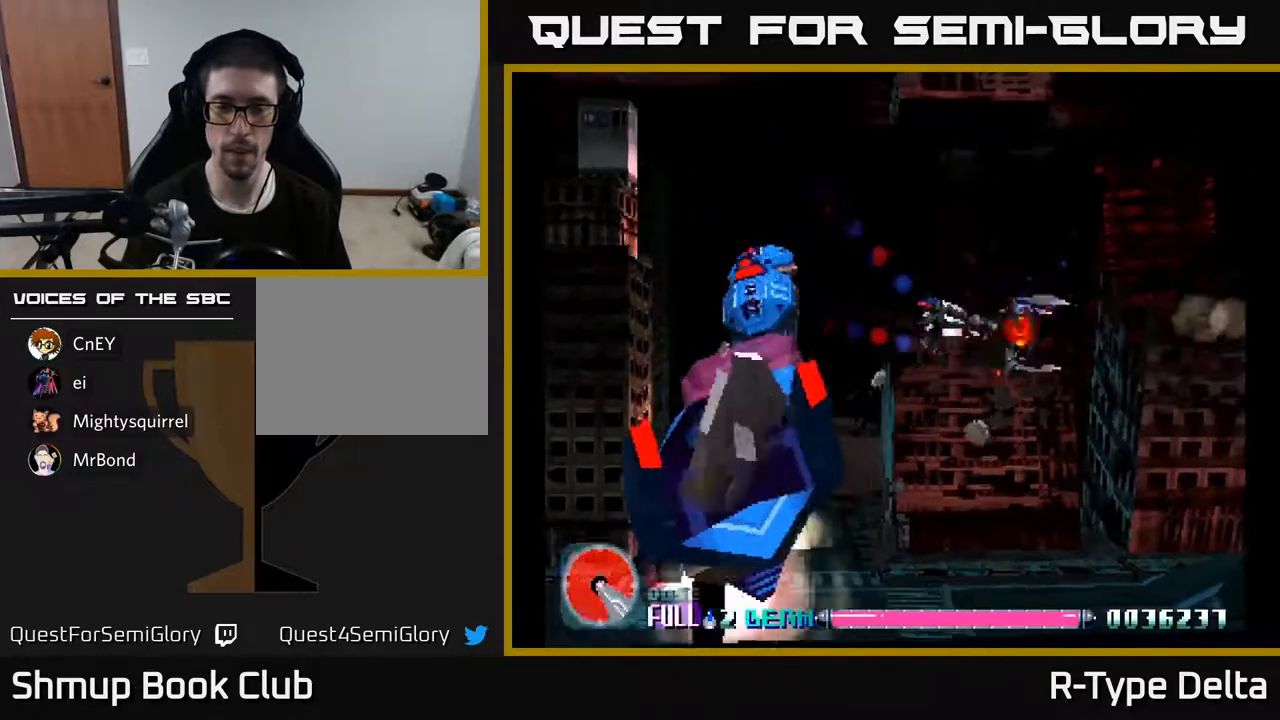
{"buttons": ["X"], "events": [[17, "DPAD_RIGHT", "up"]]}
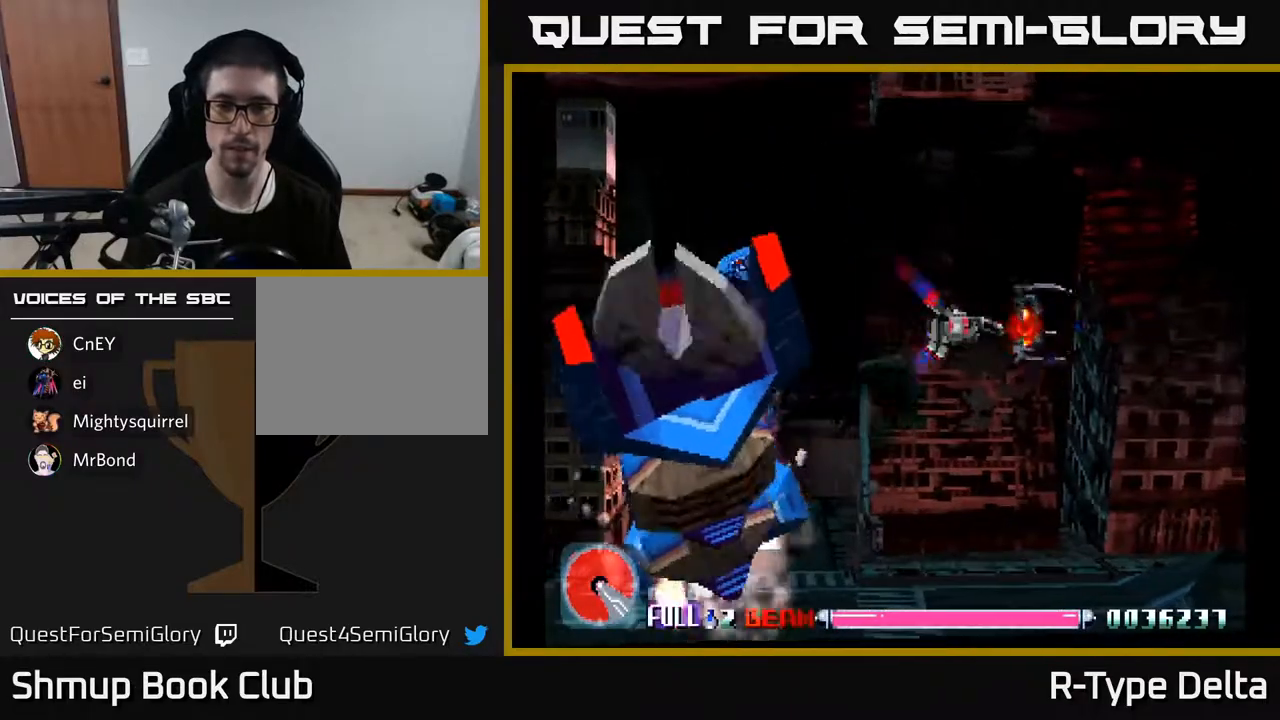
{"buttons": ["X"], "events": []}
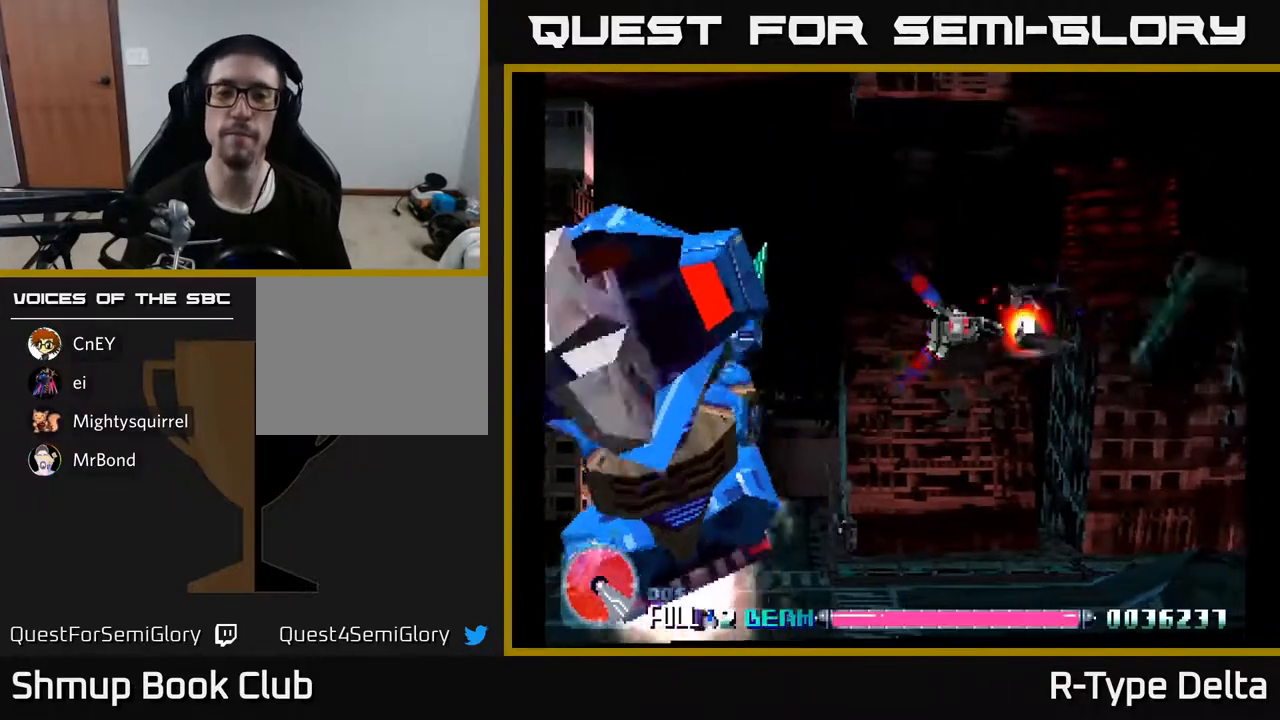
{"buttons": ["X"], "events": []}